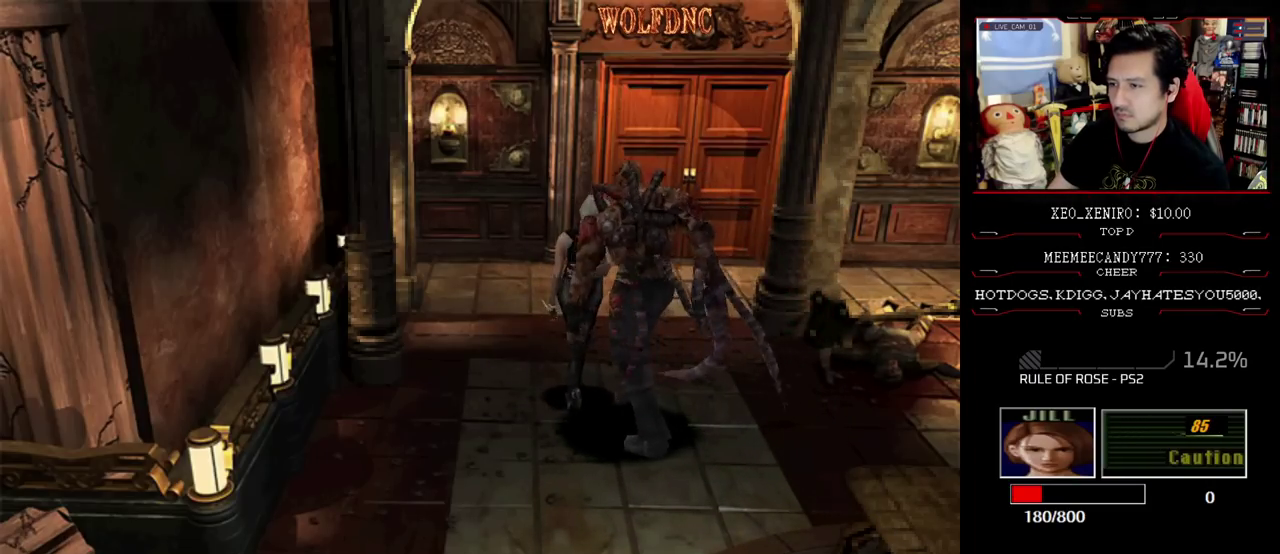
Gameplay with a controller (PlayStation layout); each line is a JSON object with the inputs held at the frame after it. "events" lists button and stick changes between this image and that frame as [ms after this image, input, new state], when the widget could be followed in between. Not read: L3 R3.
{"buttons": [], "events": [[333, "DPAD_RIGHT", "up"], [483, "DPAD_UP", "up"]]}
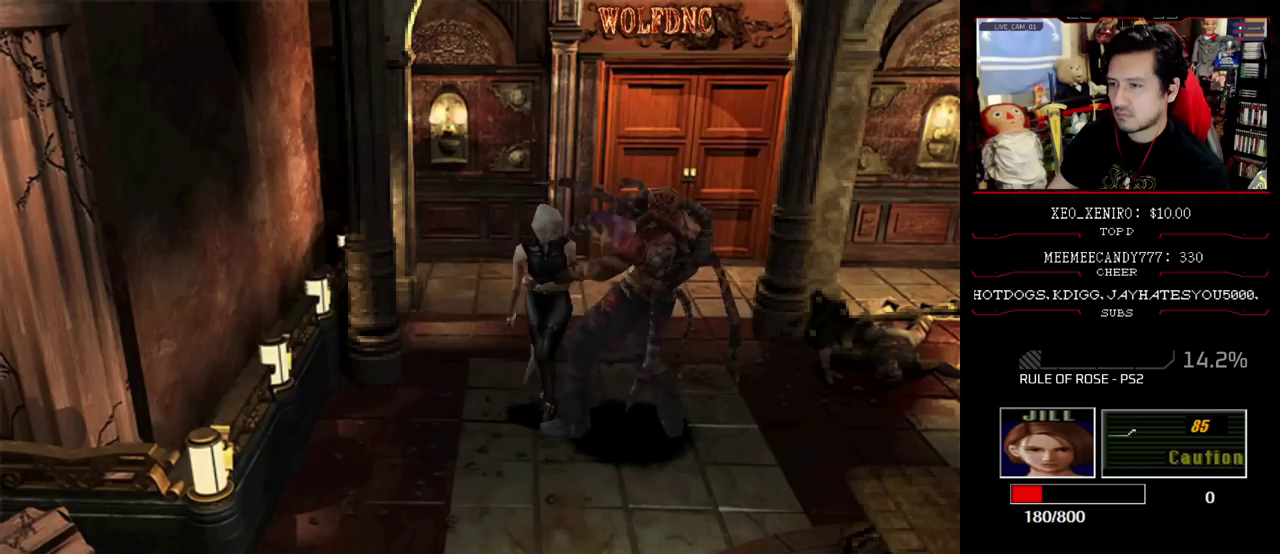
{"buttons": ["R1"], "events": [[67, "DPAD_LEFT", "down"], [67, "DPAD_UP", "down"], [167, "SQUARE", "down"], [400, "R1", "down"], [500, "DPAD_LEFT", "up"], [500, "DPAD_UP", "up"], [500, "SQUARE", "up"]]}
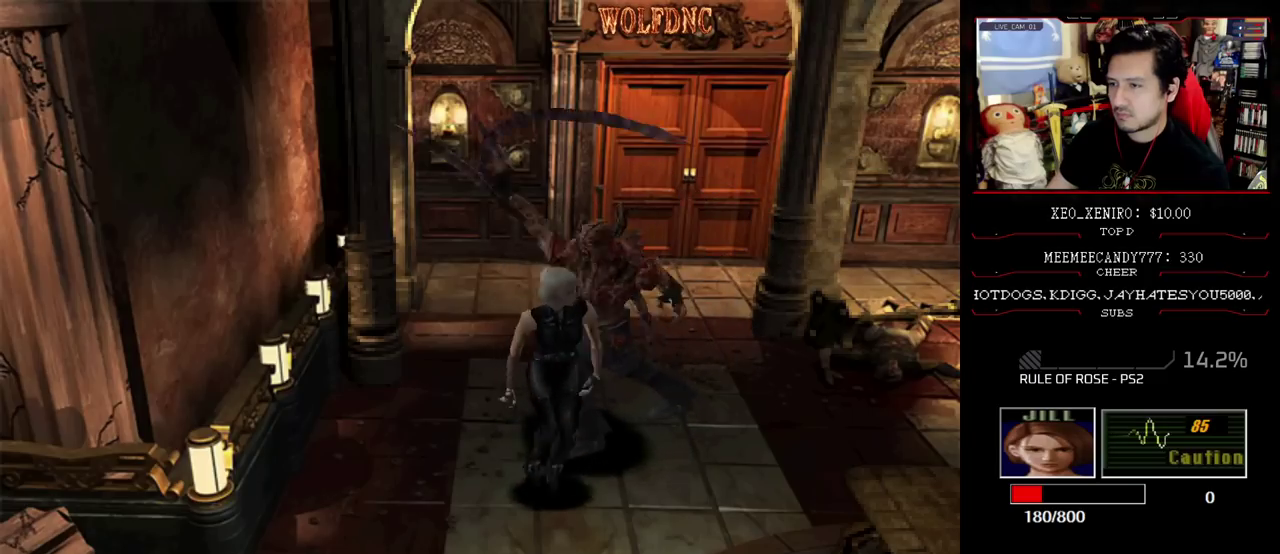
{"buttons": ["CROSS", "R1"], "events": [[50, "CROSS", "down"]]}
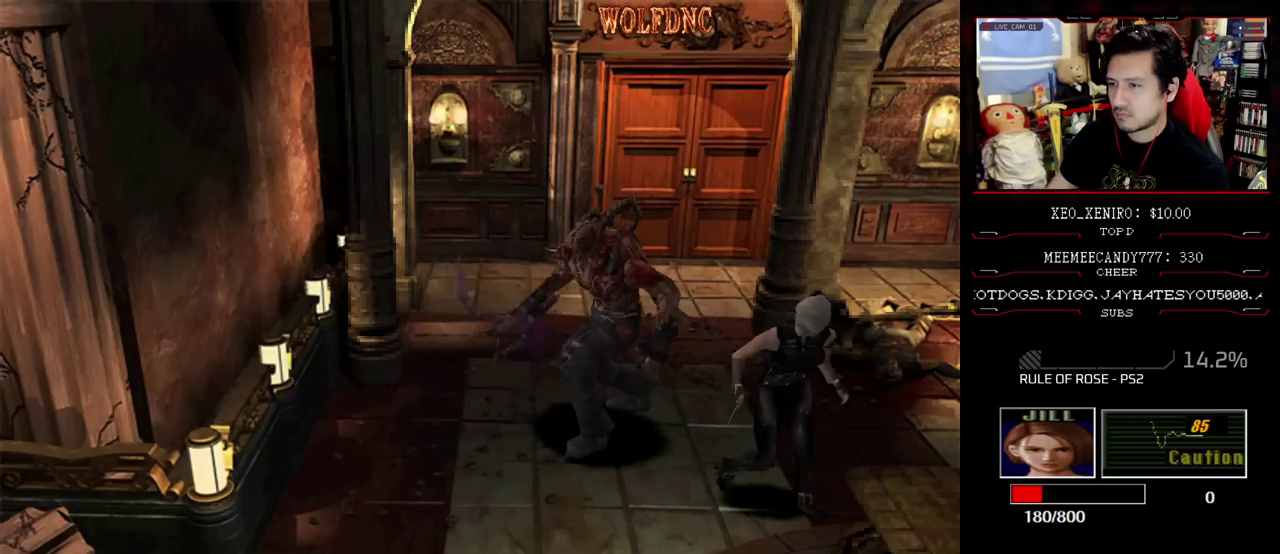
{"buttons": ["R1"], "events": [[50, "CROSS", "up"], [100, "CROSS", "down"], [433, "CROSS", "up"]]}
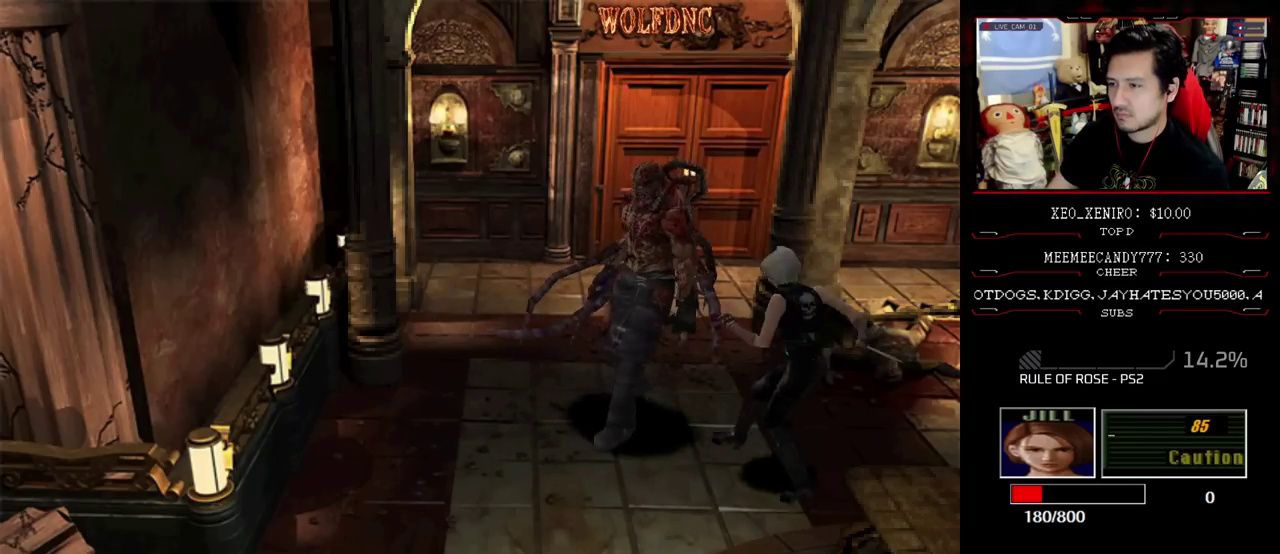
{"buttons": [], "events": [[33, "R1", "up"]]}
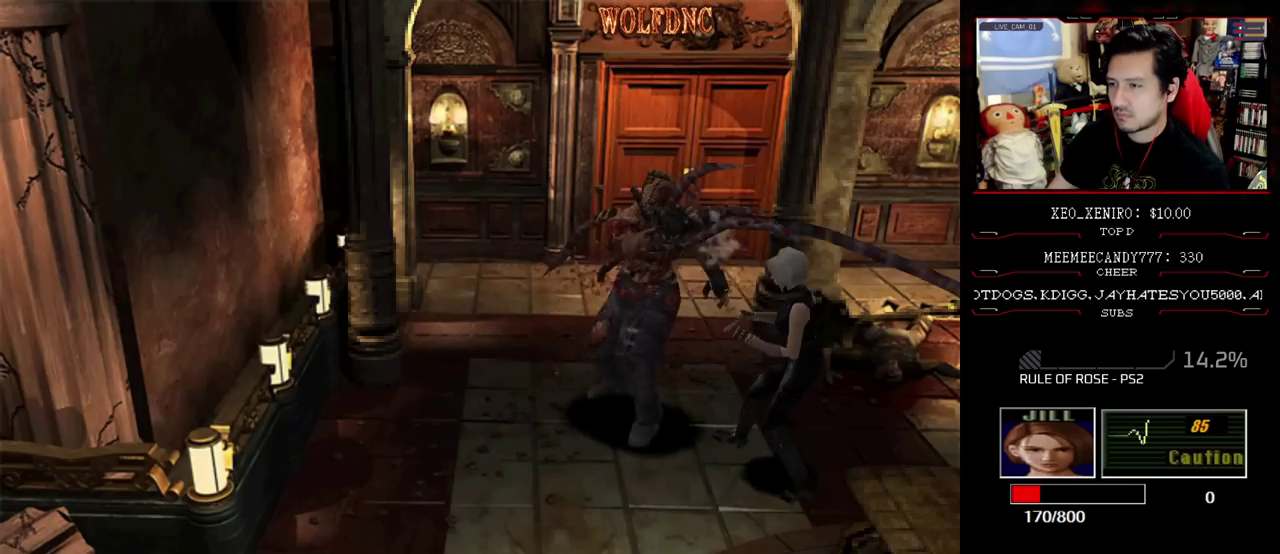
{"buttons": ["CROSS", "R1", "DPAD_DOWN"], "events": [[83, "DPAD_DOWN", "down"], [83, "R1", "down"], [183, "CROSS", "down"]]}
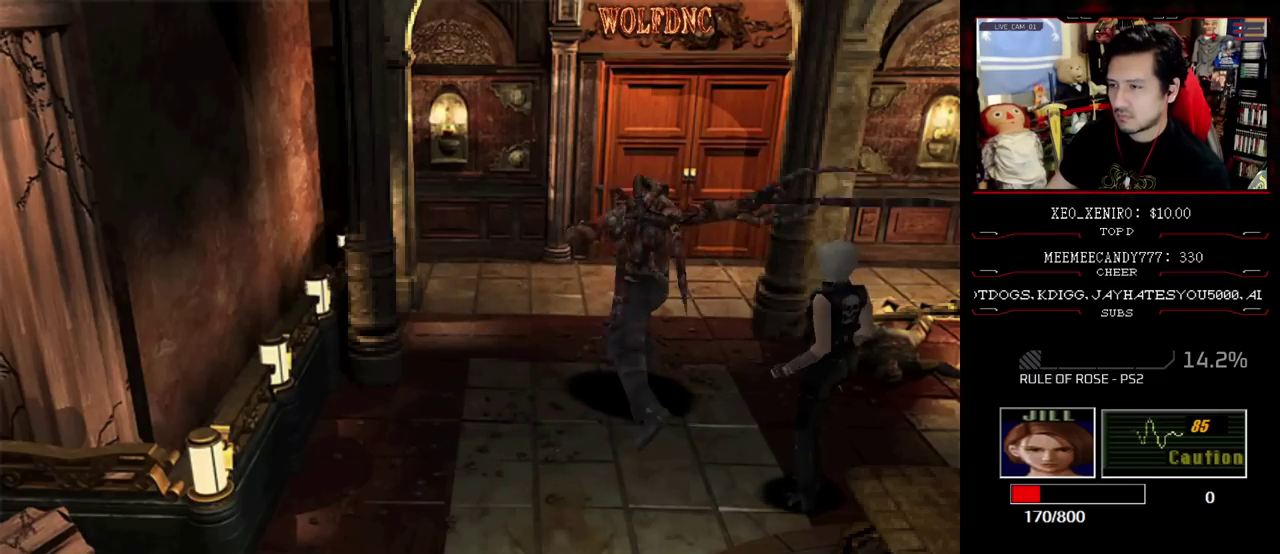
{"buttons": ["R1"], "events": [[250, "DPAD_DOWN", "up"], [483, "CROSS", "up"]]}
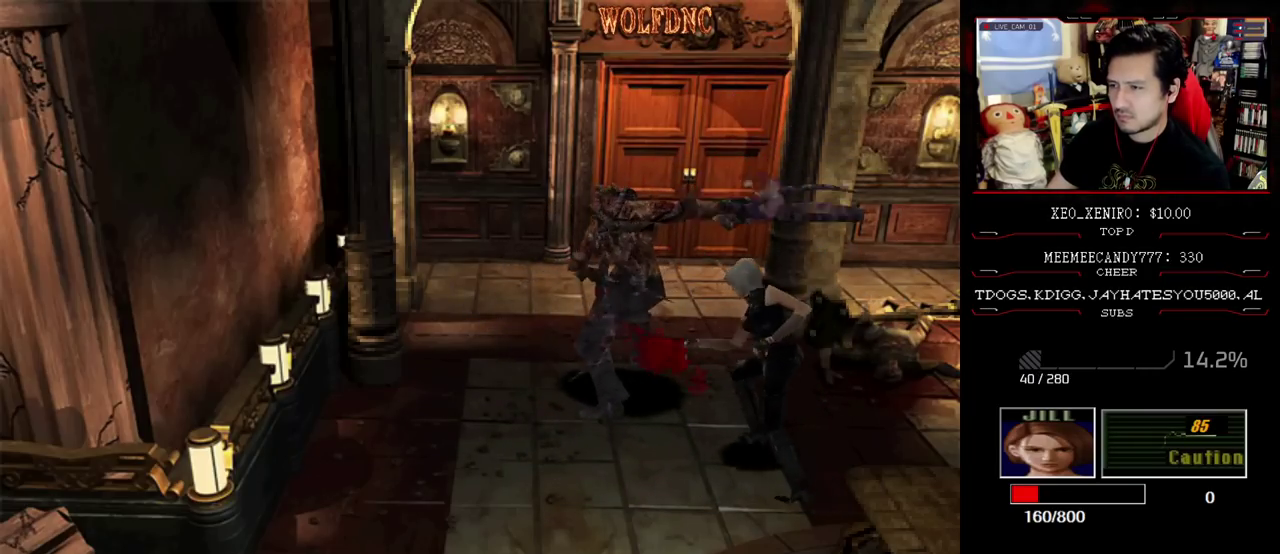
{"buttons": ["CROSS", "R1"], "events": [[33, "CROSS", "down"]]}
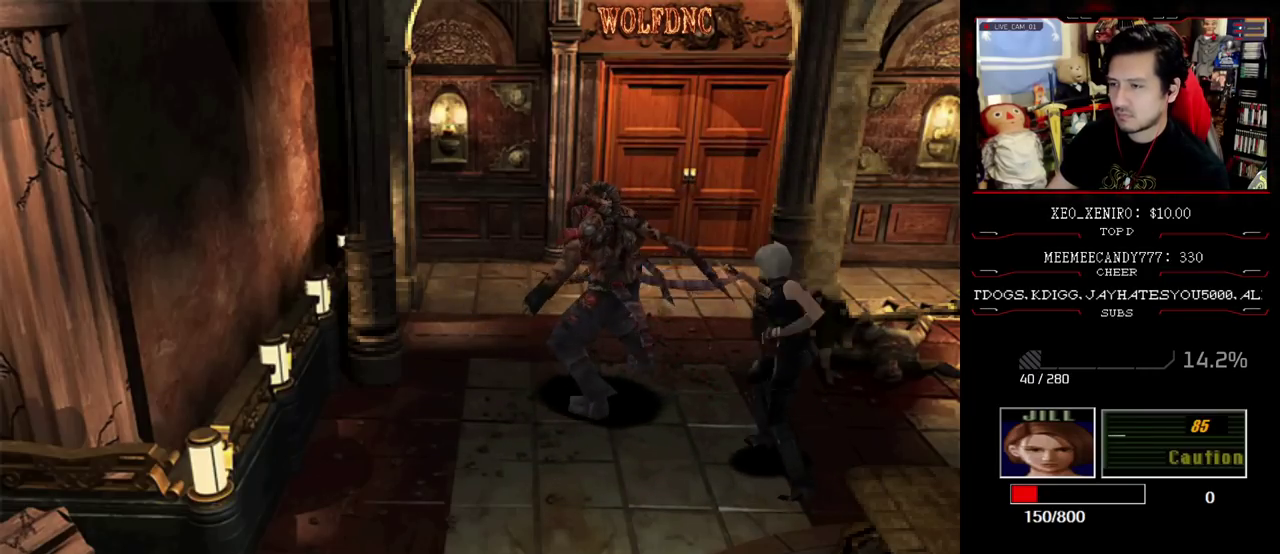
{"buttons": ["CROSS", "R1"], "events": []}
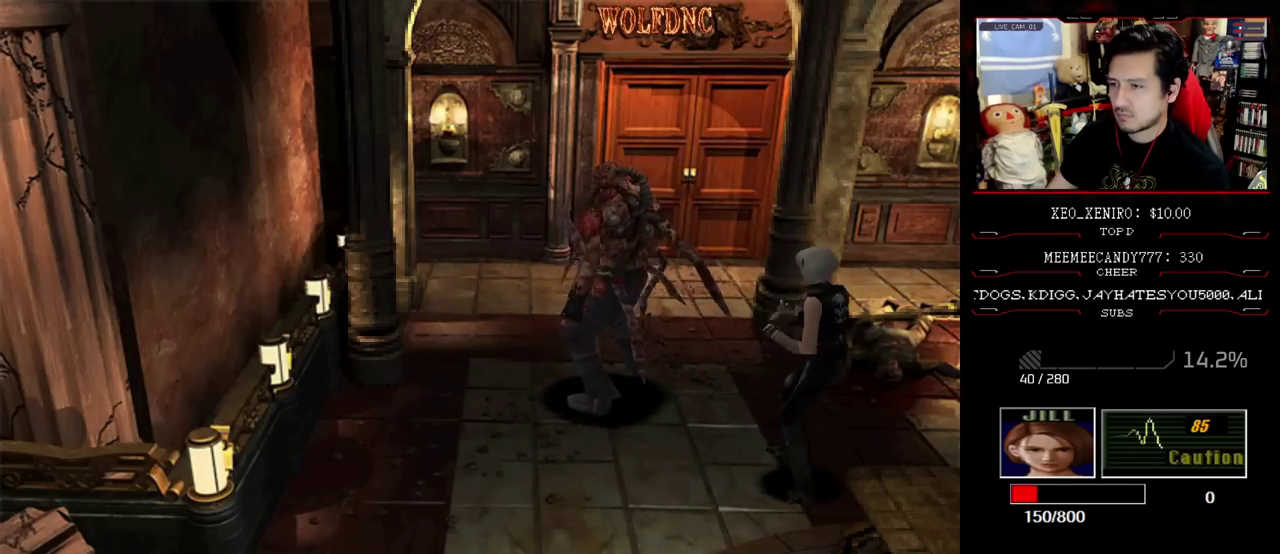
{"buttons": ["R1"], "events": [[300, "CROSS", "up"], [333, "R1", "up"], [483, "R1", "down"]]}
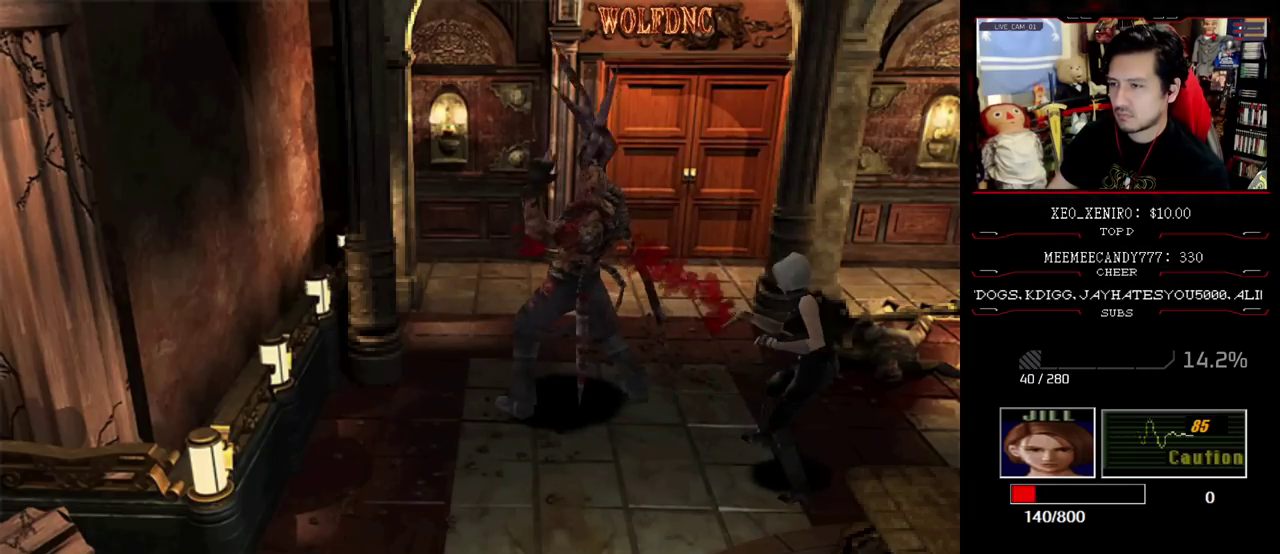
{"buttons": ["CROSS", "R1"], "events": [[217, "CROSS", "down"]]}
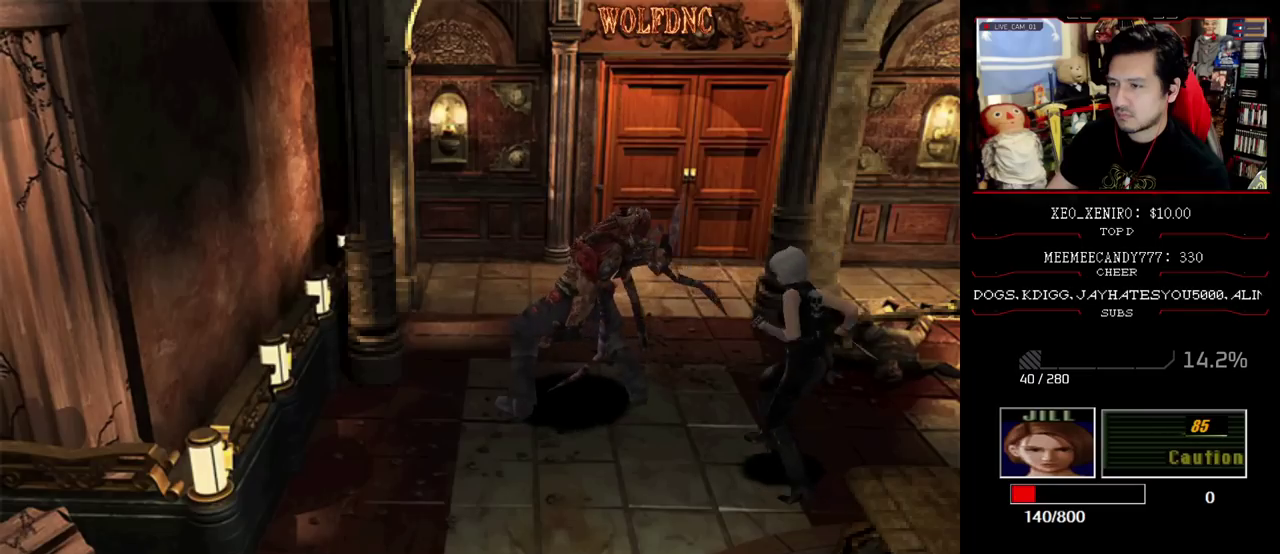
{"buttons": ["R1"], "events": [[467, "CROSS", "up"]]}
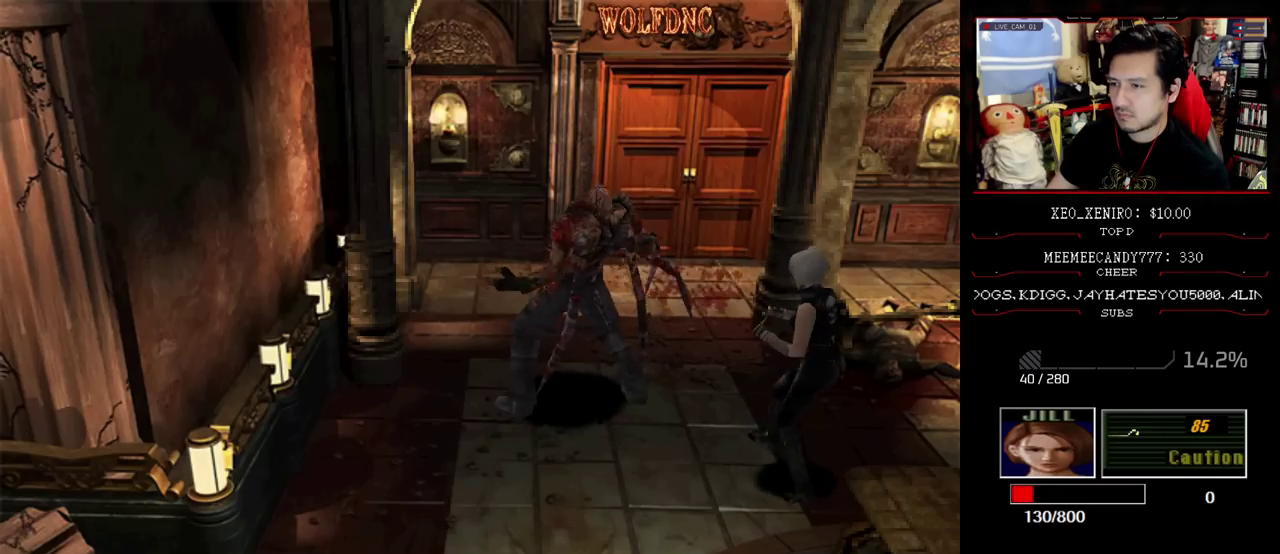
{"buttons": [], "events": [[17, "CROSS", "down"], [300, "CROSS", "up"], [383, "R1", "up"]]}
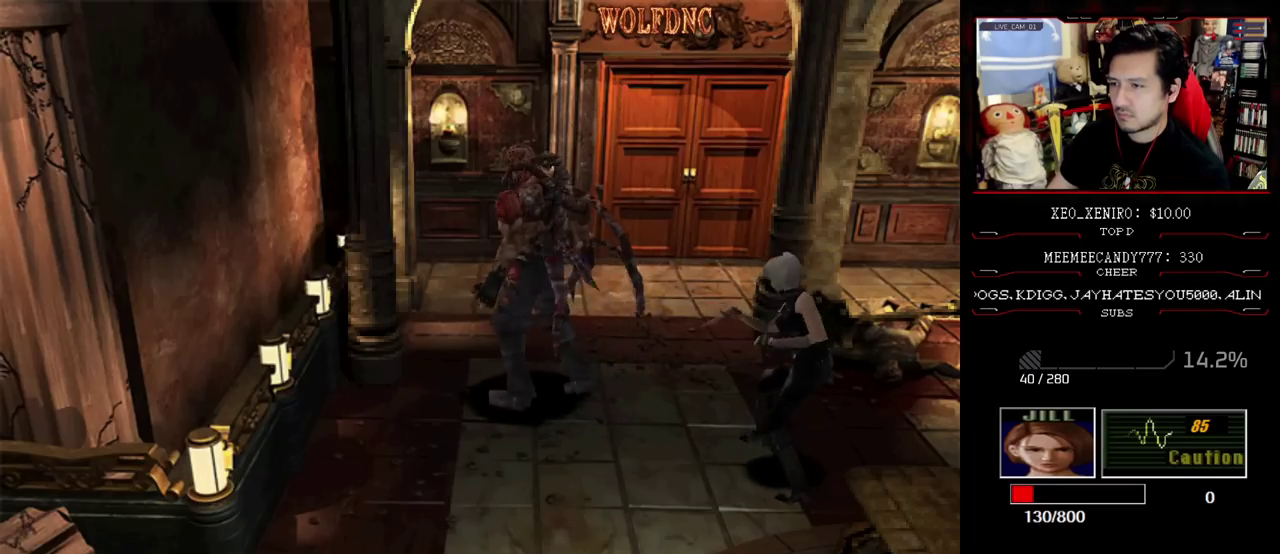
{"buttons": [], "events": []}
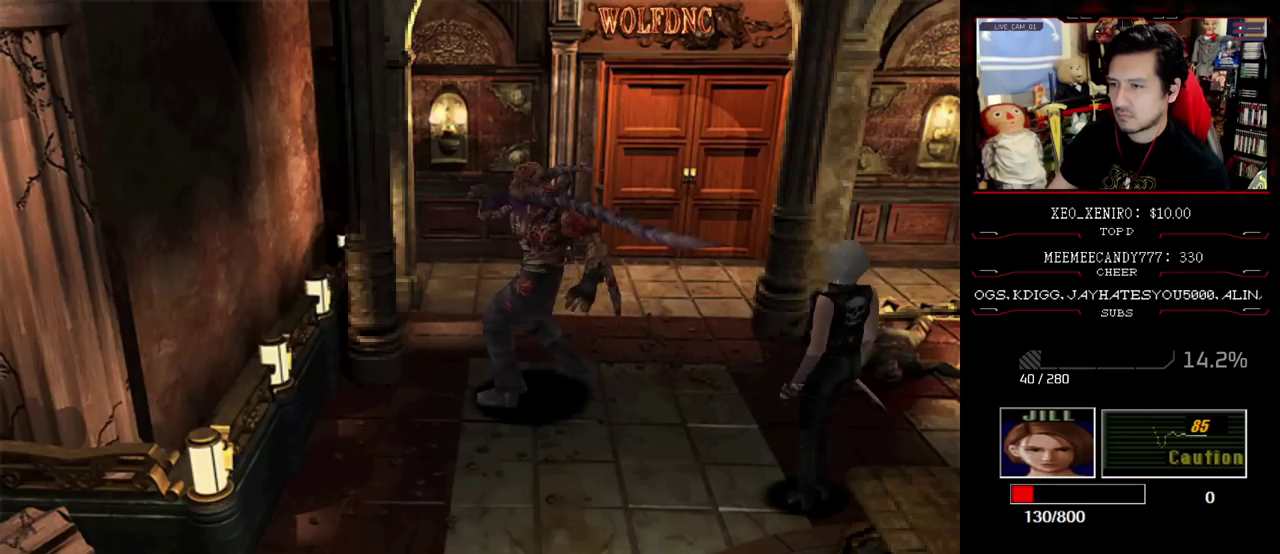
{"buttons": ["CROSS", "R1", "DPAD_DOWN"], "events": [[183, "DPAD_DOWN", "down"], [183, "R1", "down"], [233, "CROSS", "down"]]}
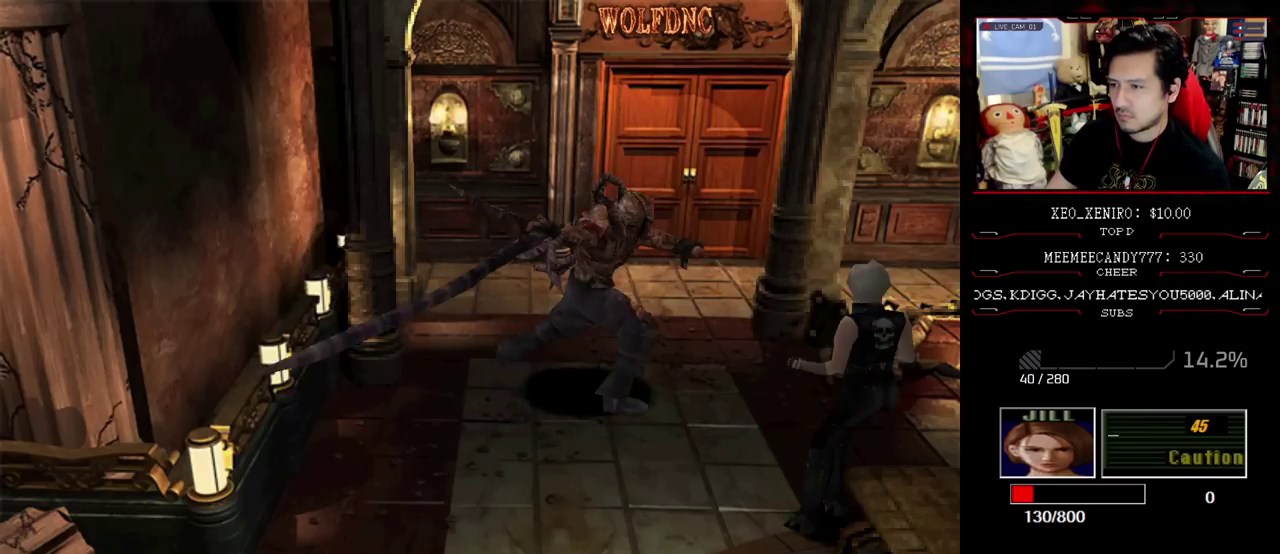
{"buttons": [], "events": [[200, "CROSS", "up"], [250, "DPAD_DOWN", "up"], [333, "R1", "up"]]}
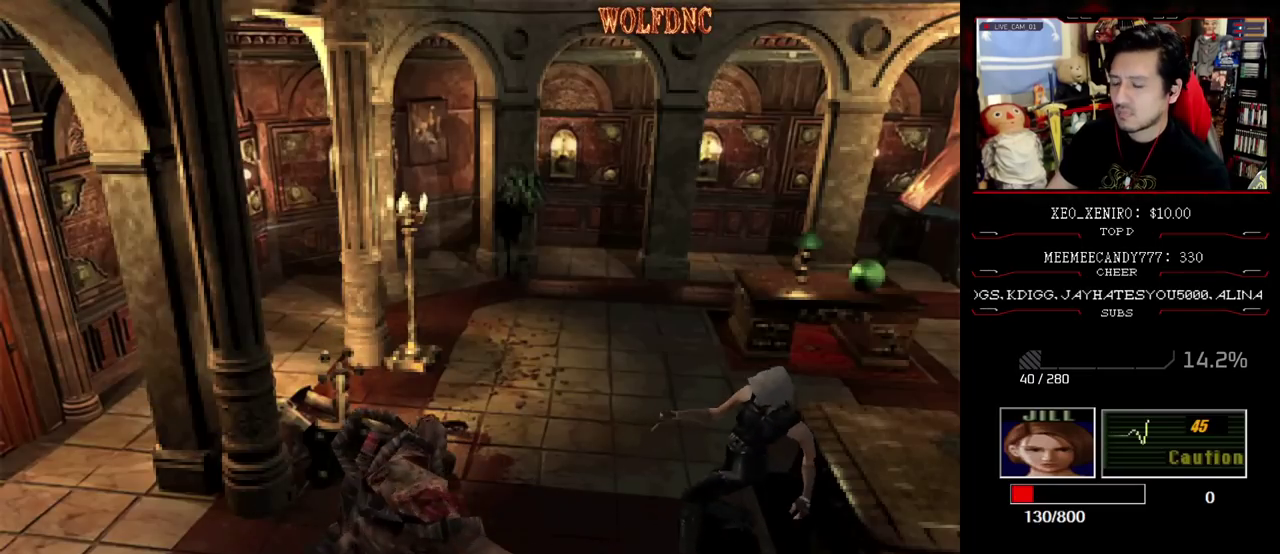
{"buttons": [], "events": []}
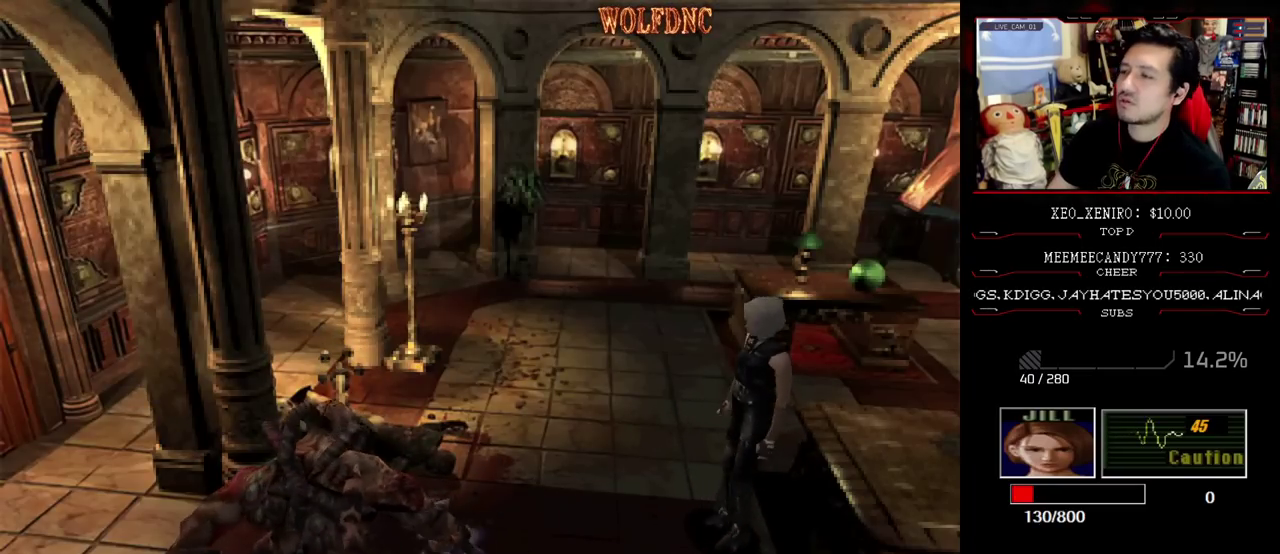
{"buttons": ["SQUARE", "DPAD_UP", "DPAD_LEFT"], "events": [[283, "DPAD_UP", "down"], [333, "DPAD_LEFT", "down"], [367, "SQUARE", "down"]]}
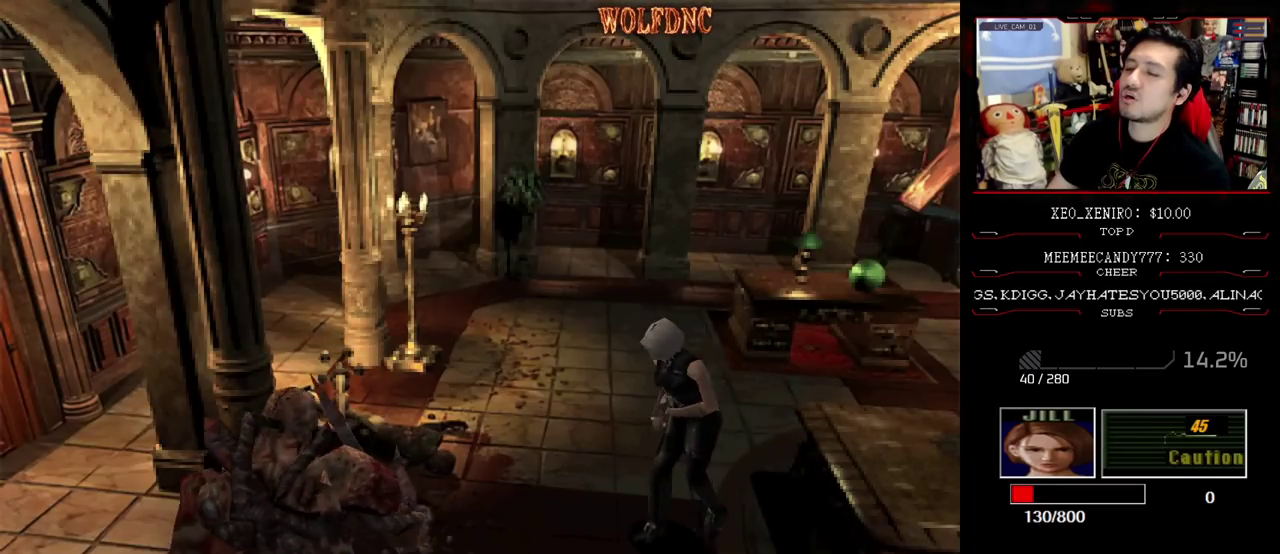
{"buttons": ["DPAD_RIGHT"], "events": [[100, "DPAD_LEFT", "up"], [250, "DPAD_RIGHT", "down"], [333, "DPAD_UP", "up"], [333, "SQUARE", "up"]]}
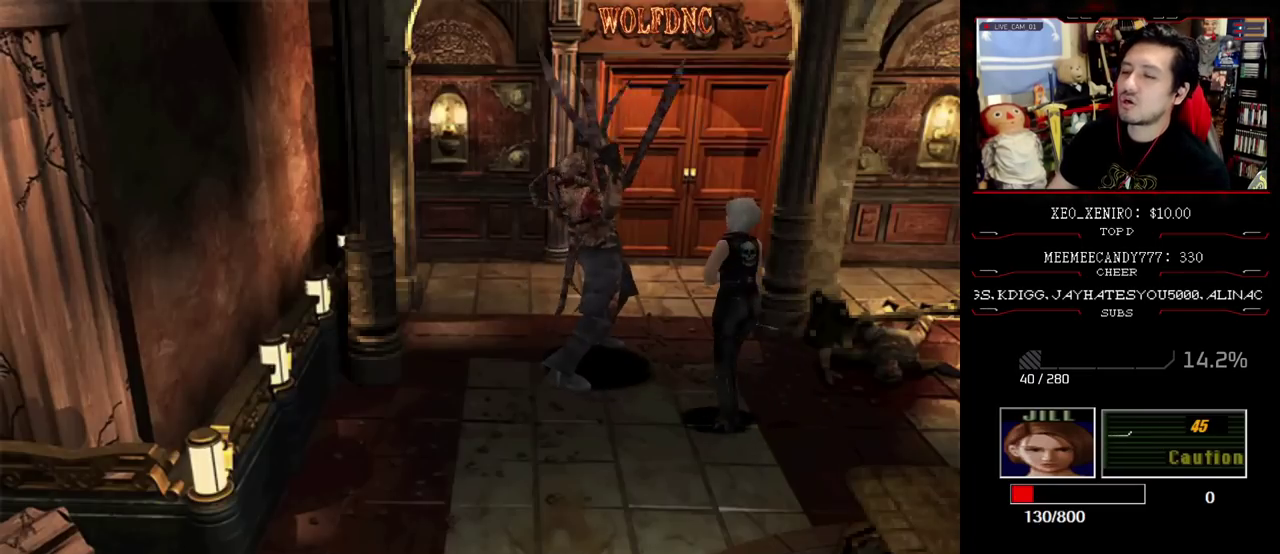
{"buttons": ["CROSS", "R1"], "events": [[117, "DPAD_RIGHT", "up"], [167, "R1", "down"], [217, "CROSS", "down"]]}
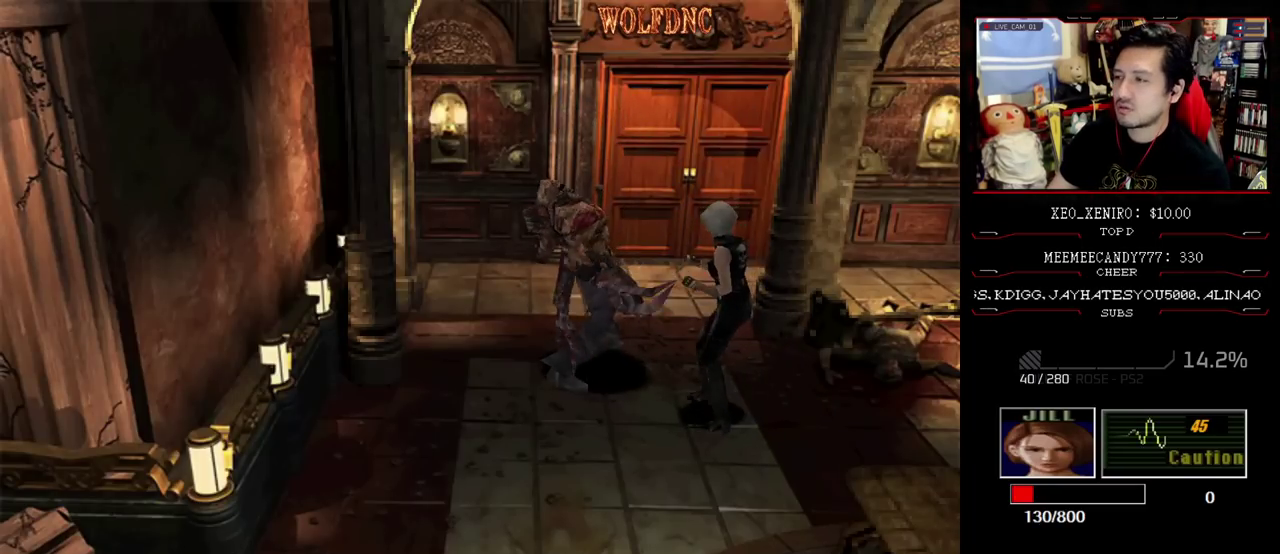
{"buttons": ["CROSS", "R1"], "events": []}
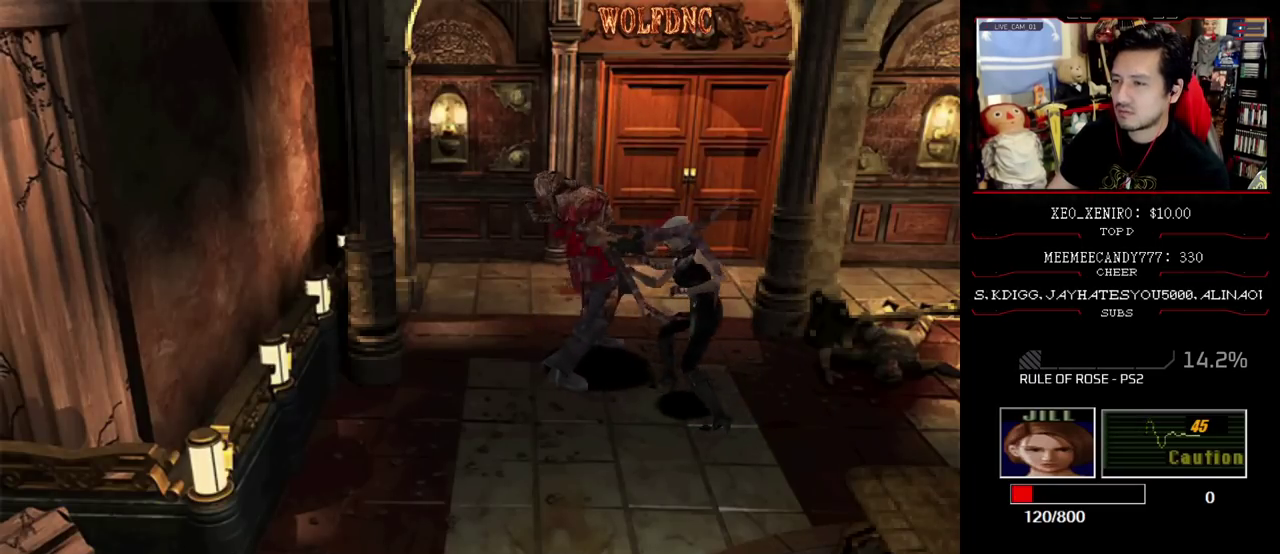
{"buttons": ["DPAD_RIGHT"], "events": [[17, "CROSS", "up"], [17, "R1", "up"], [250, "DPAD_RIGHT", "down"]]}
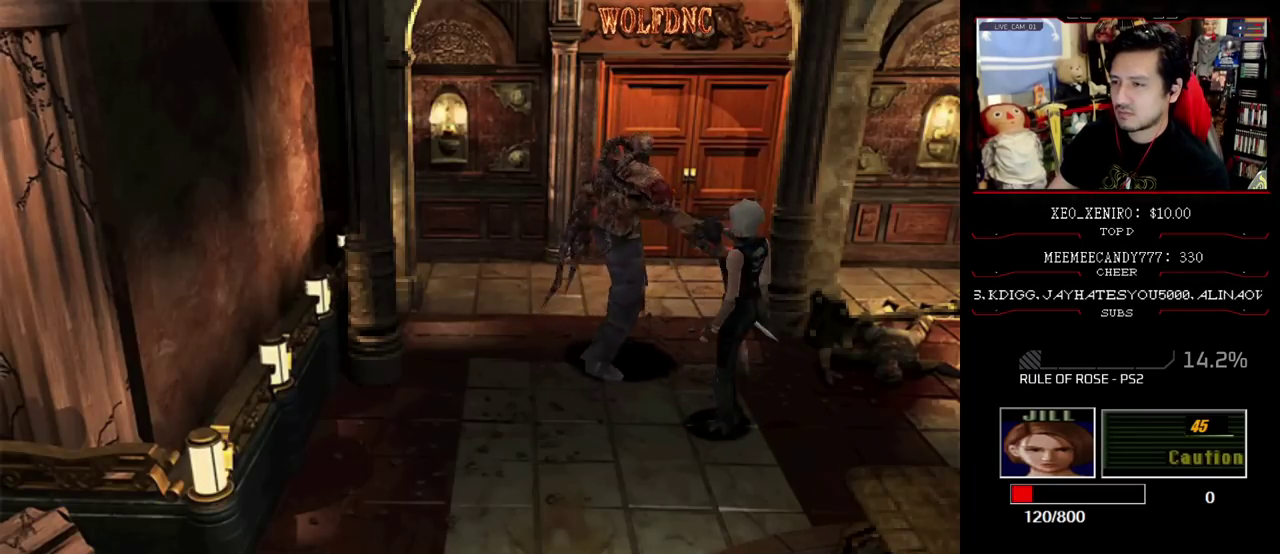
{"buttons": ["CROSS", "R1", "DPAD_DOWN"]}
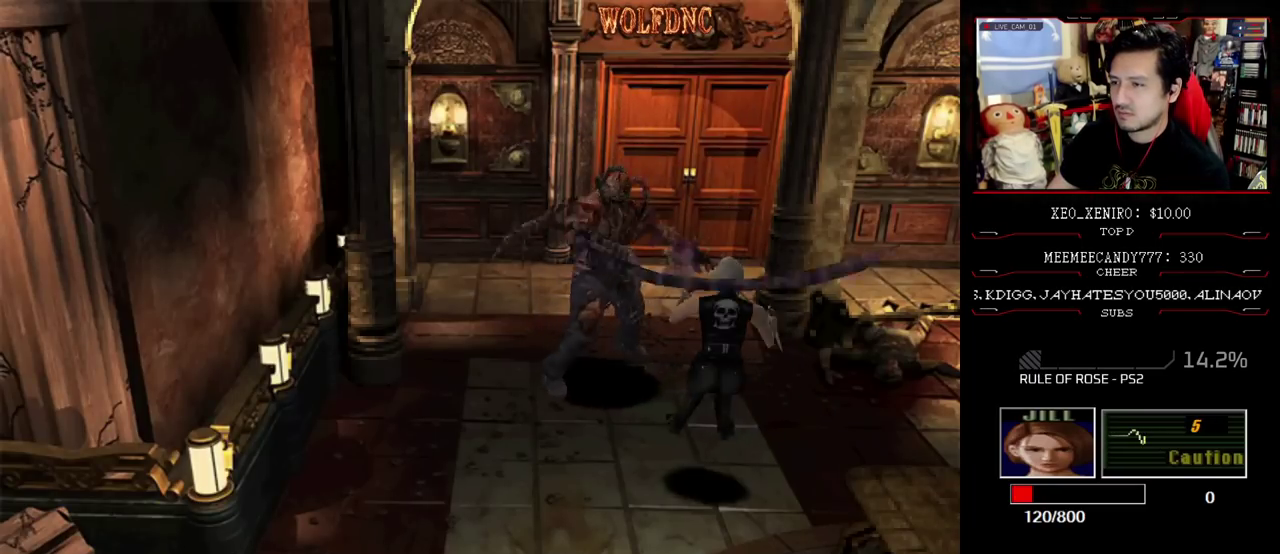
{"buttons": [], "events": [[233, "CROSS", "up"], [233, "DPAD_DOWN", "up"], [317, "R1", "up"]]}